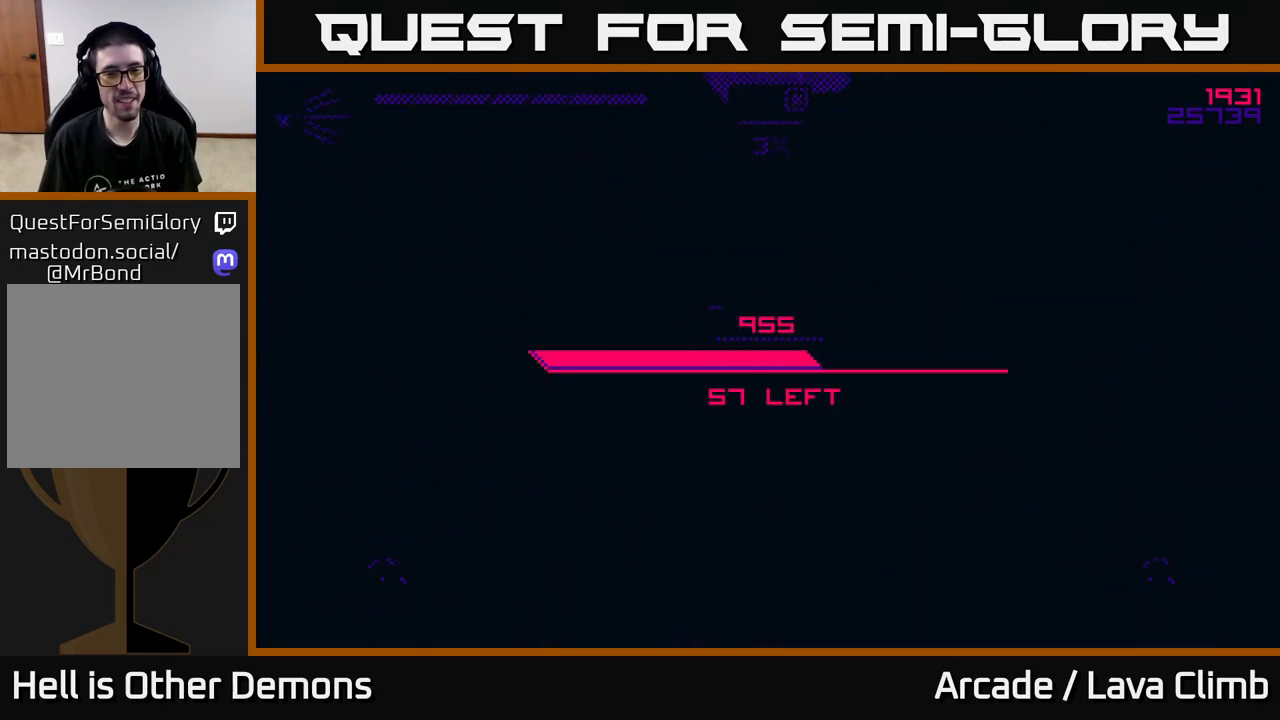
Gameplay with a controller (Xbox layout); each line is a JSON object with the inputs held at the frame after it. "events" lists button and stick changes between this image and that frame as [ms after this image, input, new state], when the widget could be followed in between.
{"buttons": [], "left_stick": "center", "right_stick": "center", "events": []}
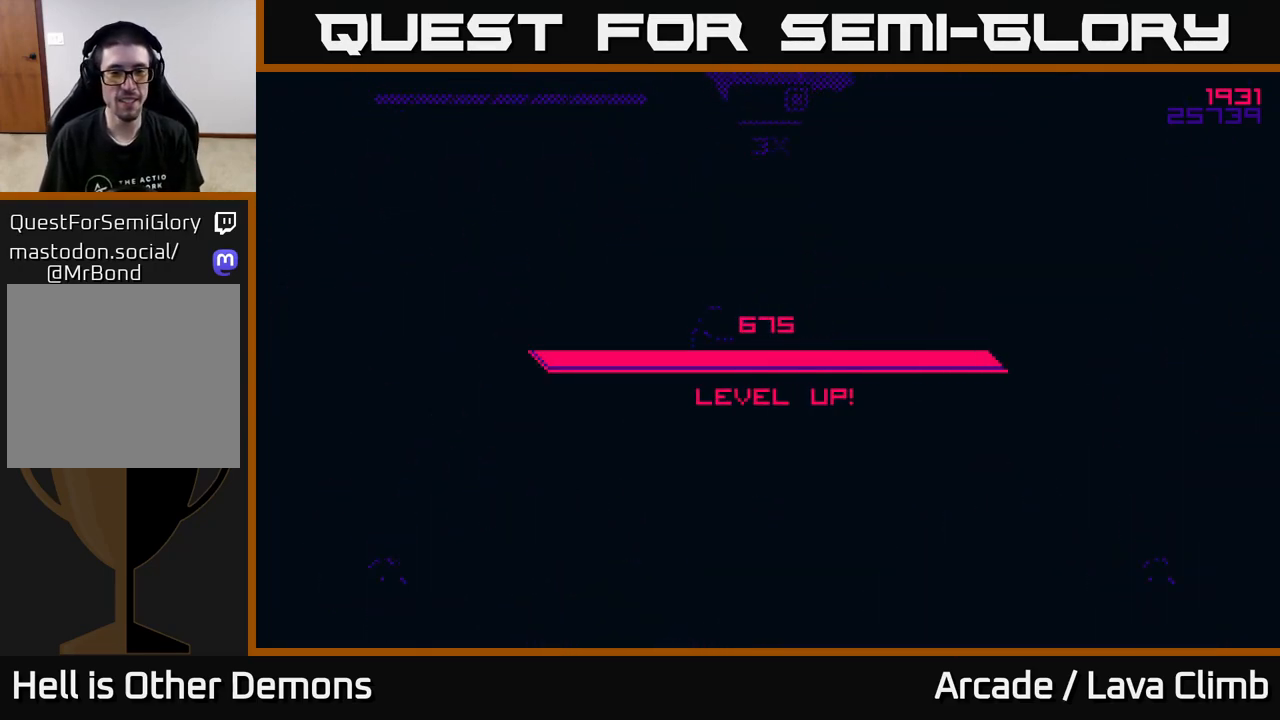
{"buttons": [], "left_stick": "center", "right_stick": "center", "events": []}
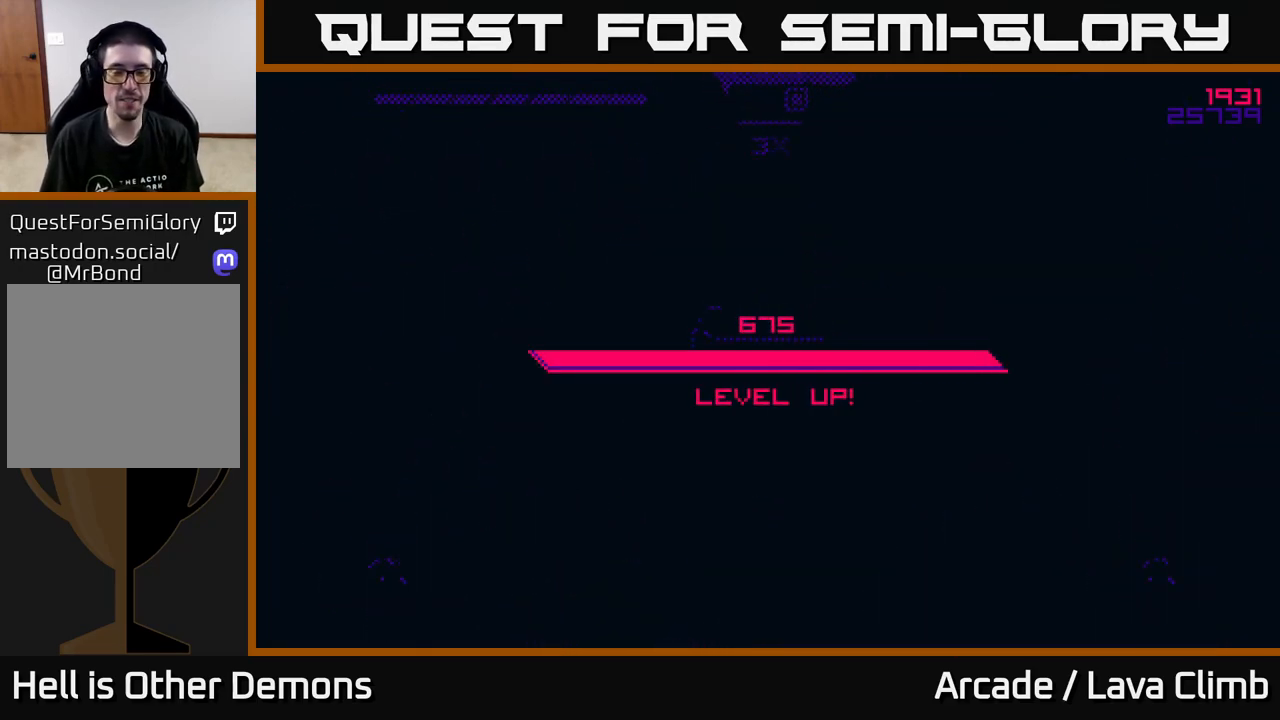
{"buttons": [], "left_stick": "center", "right_stick": "center", "events": []}
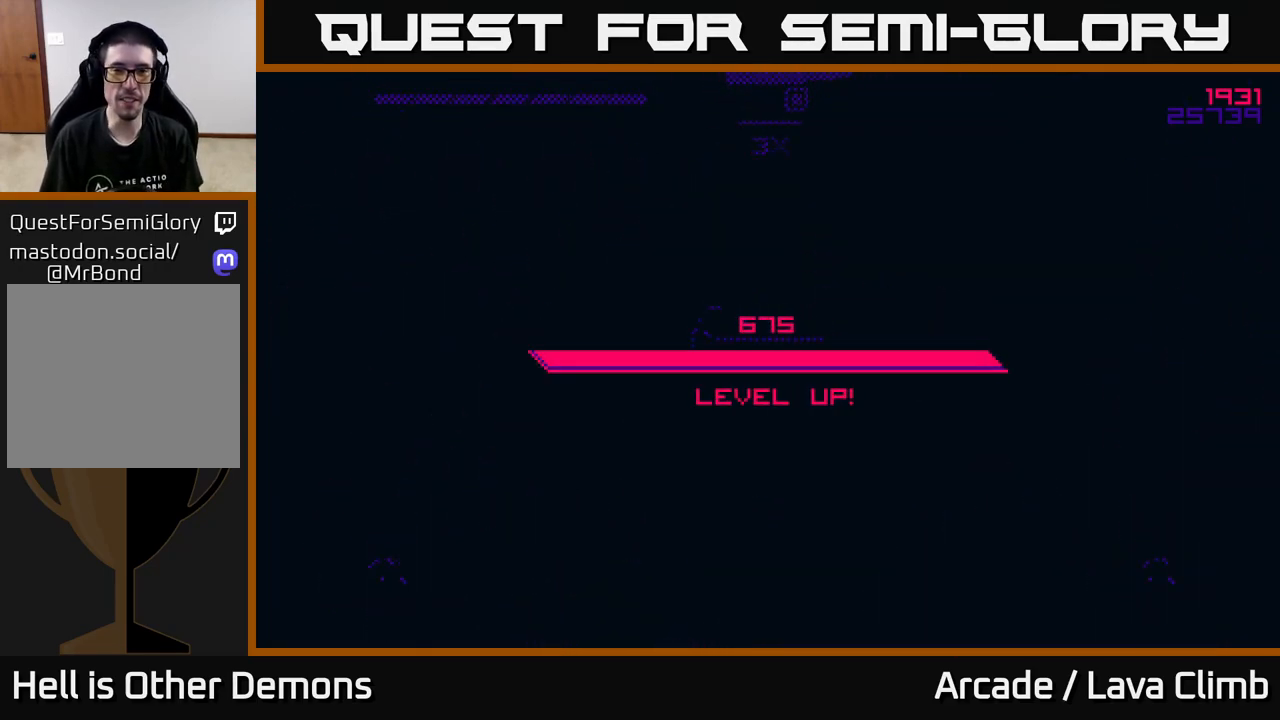
{"buttons": [], "left_stick": "center", "right_stick": "center", "events": []}
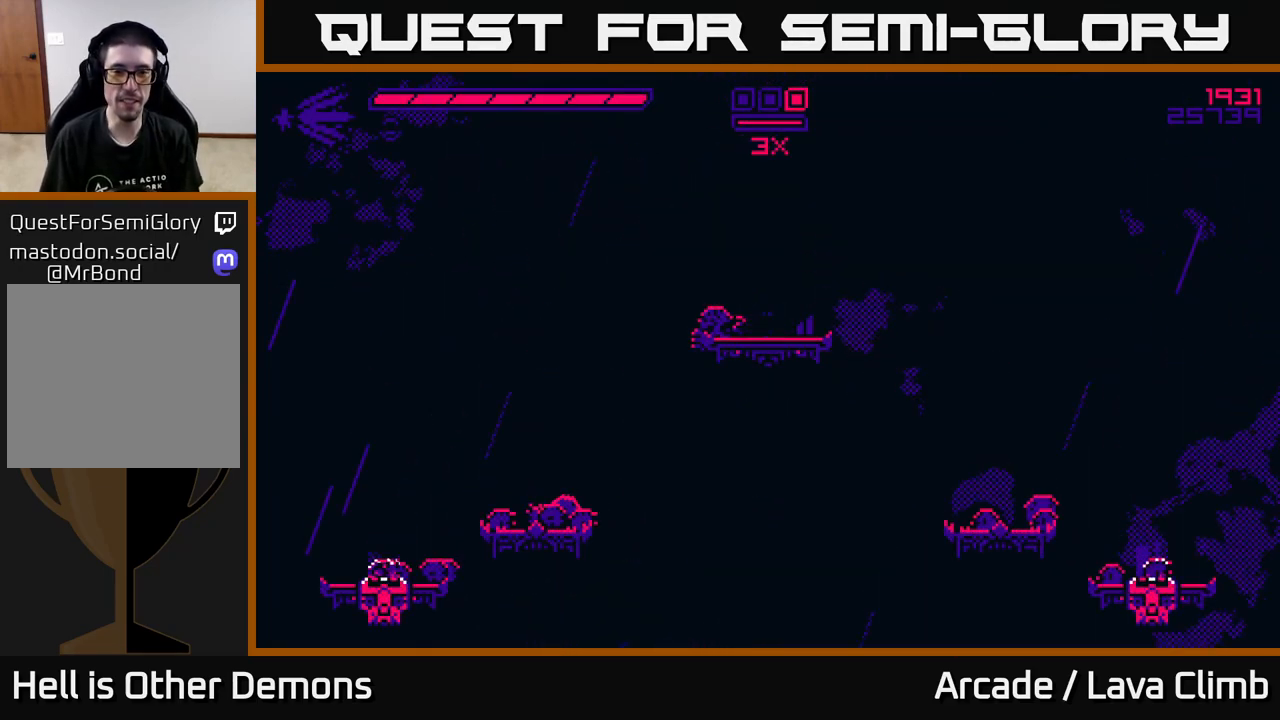
{"buttons": [], "left_stick": "center", "right_stick": "center", "events": []}
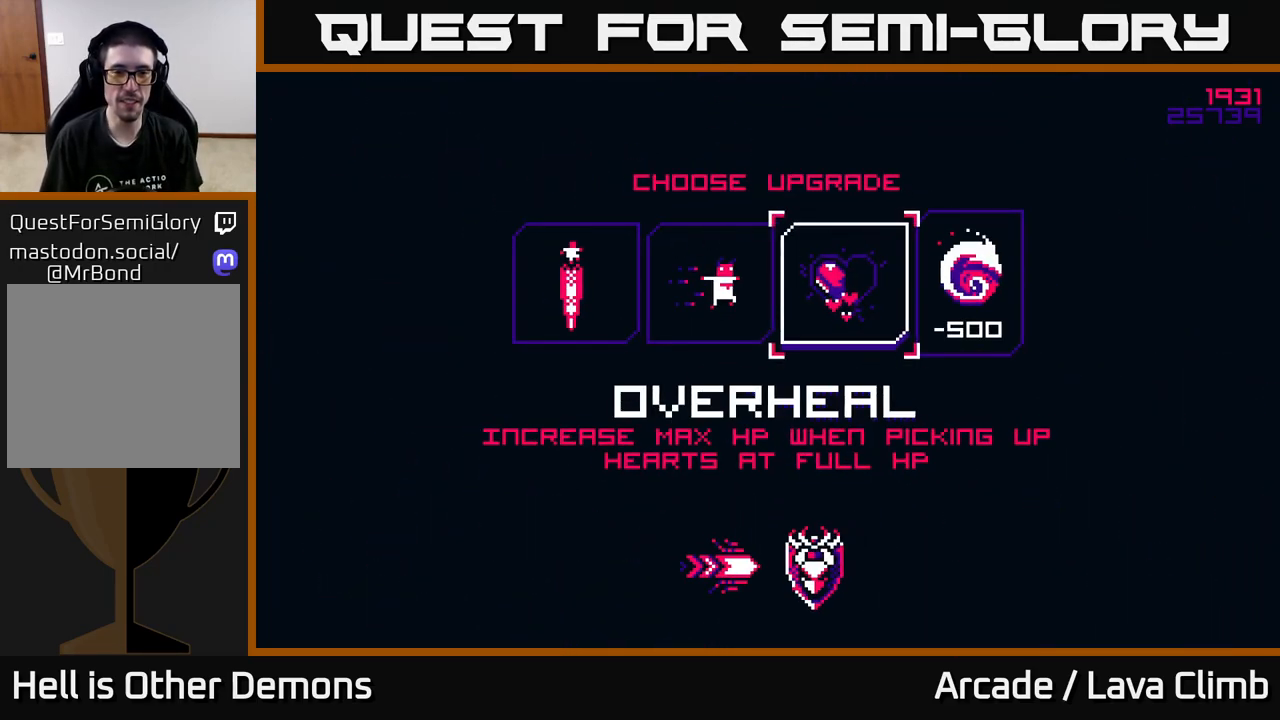
{"buttons": [], "left_stick": "center", "right_stick": "center", "events": []}
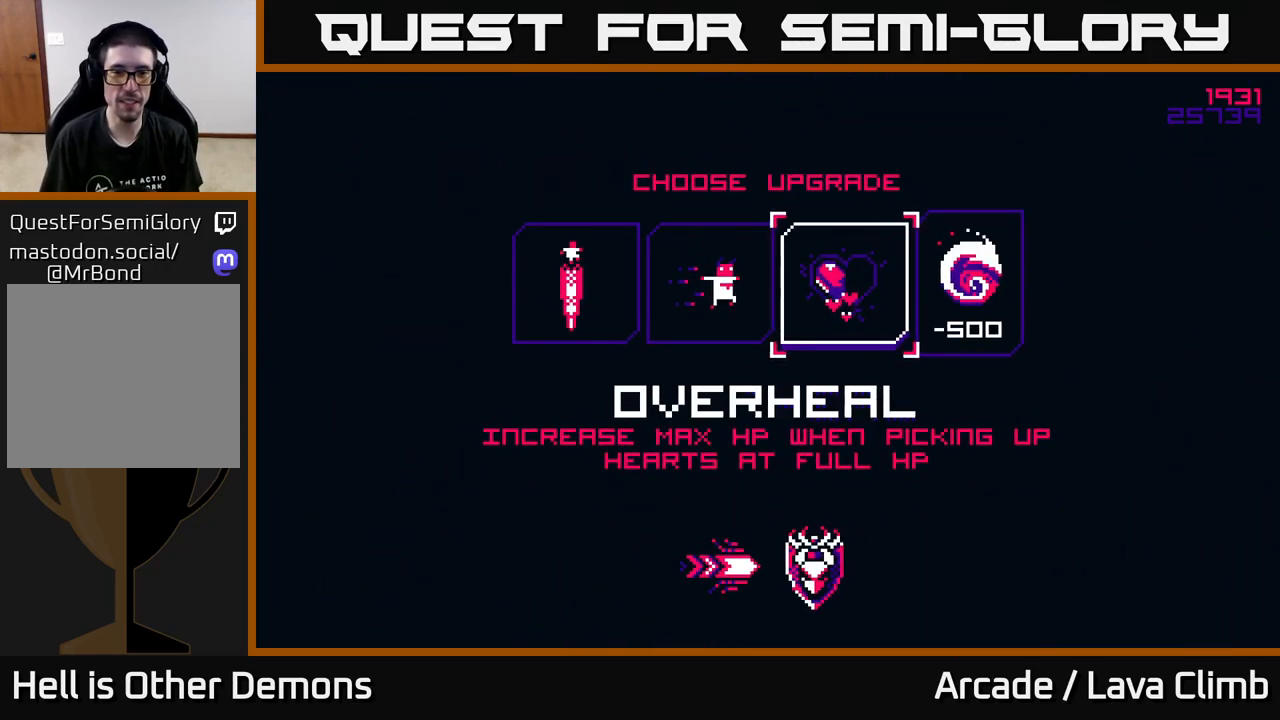
{"buttons": [], "left_stick": "center", "right_stick": "center", "events": [[283, "left_stick", "left"], [467, "left_stick", "center"]]}
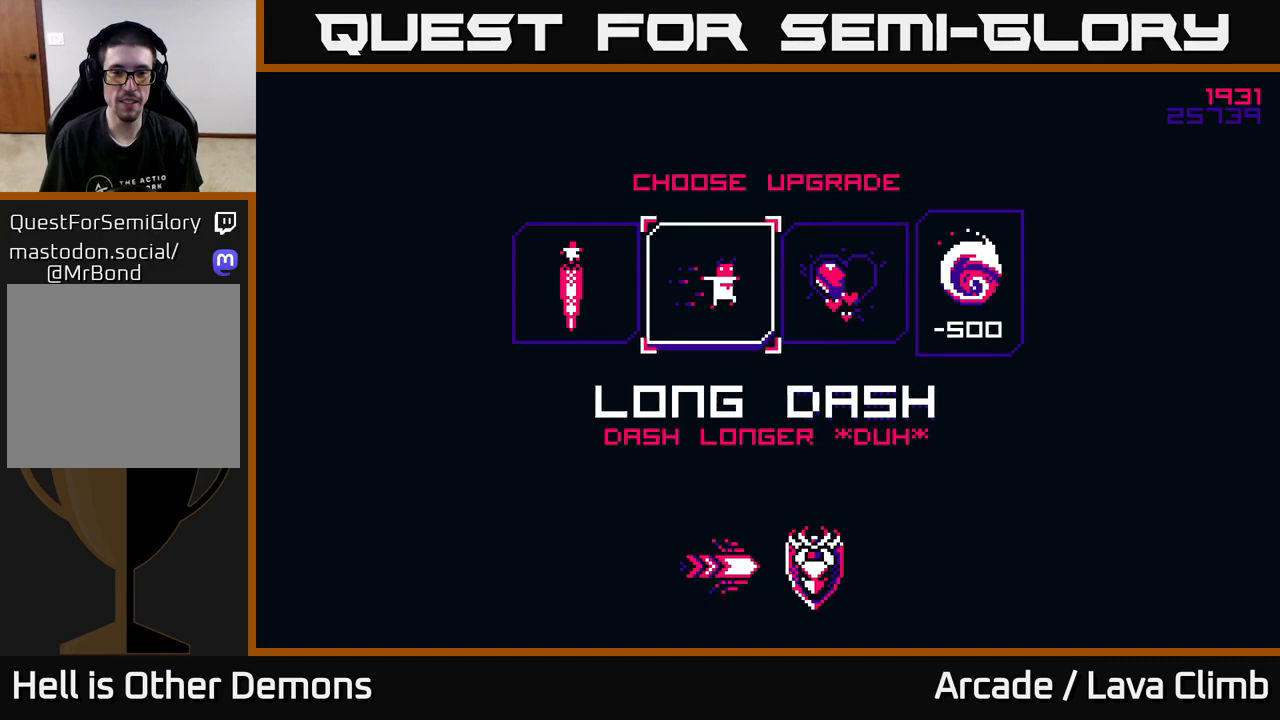
{"buttons": [], "left_stick": "center", "right_stick": "center", "events": [[283, "left_stick", "left"], [433, "left_stick", "center"]]}
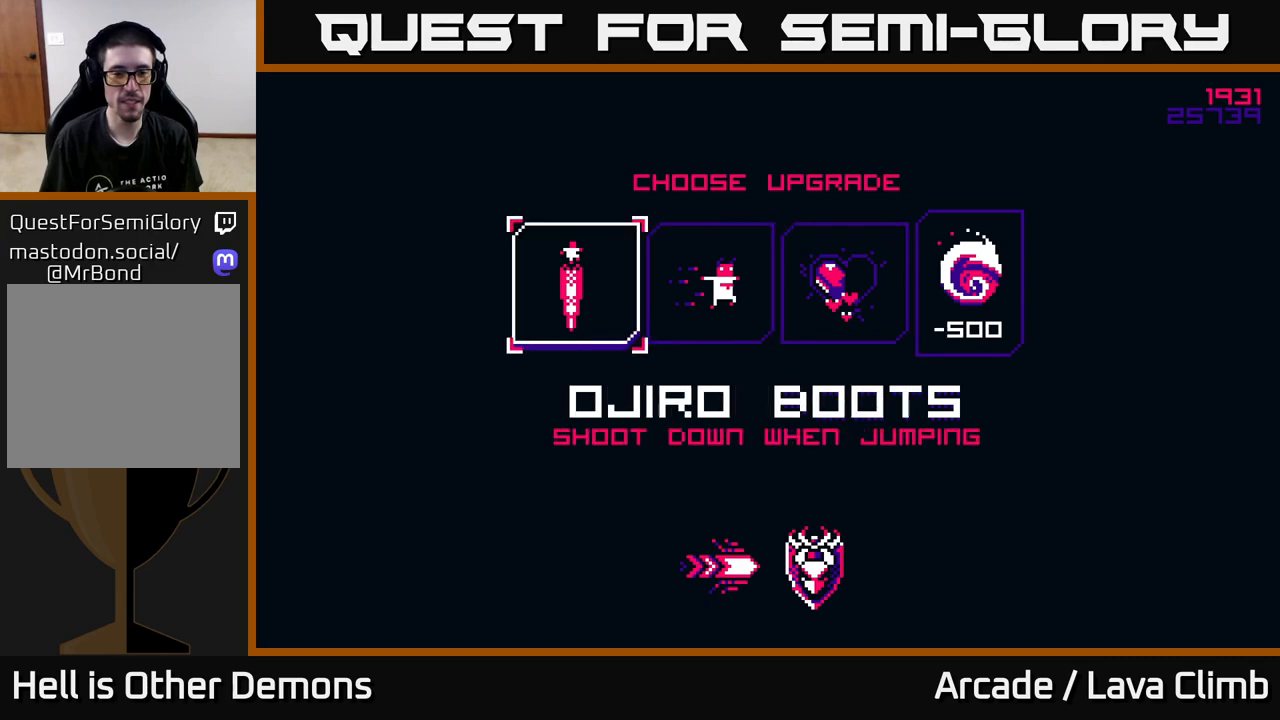
{"buttons": [], "left_stick": "center", "right_stick": "center", "events": [[33, "left_stick", "right"], [167, "left_stick", "center"], [233, "left_stick", "right"], [367, "left_stick", "center"], [383, "A", "down"], [433, "A", "up"]]}
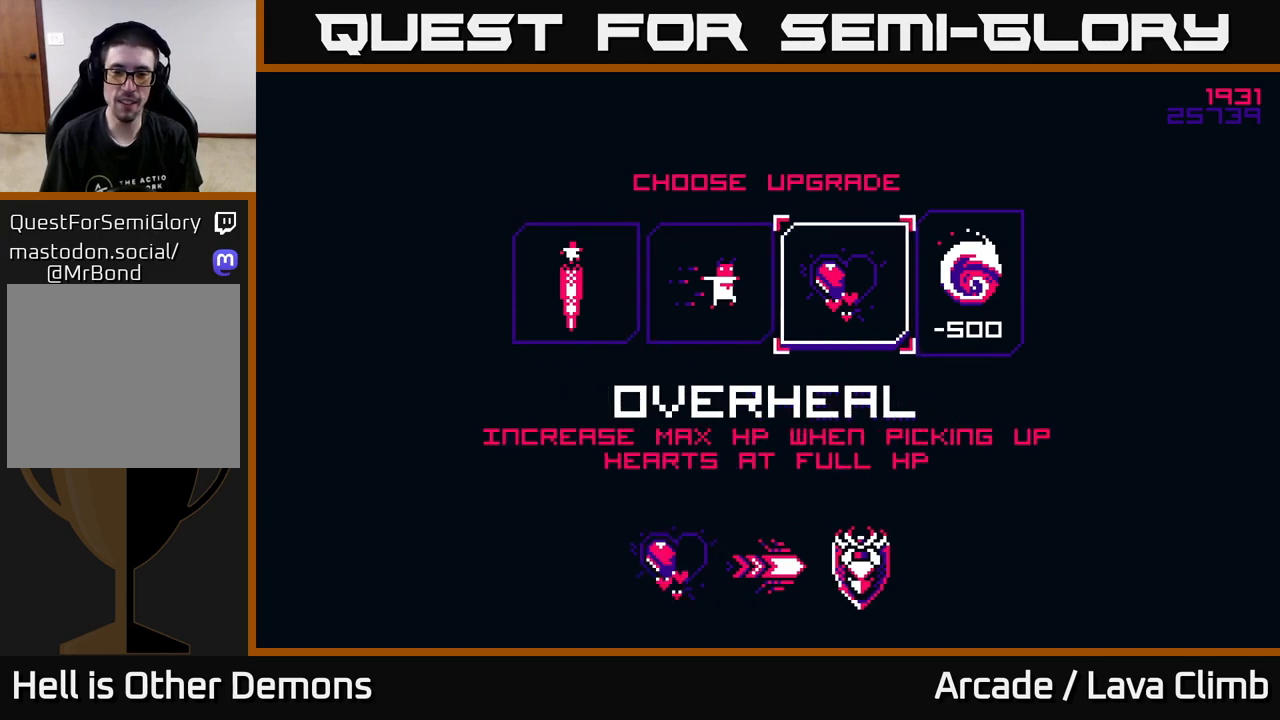
{"buttons": [], "left_stick": "center", "right_stick": "center", "events": []}
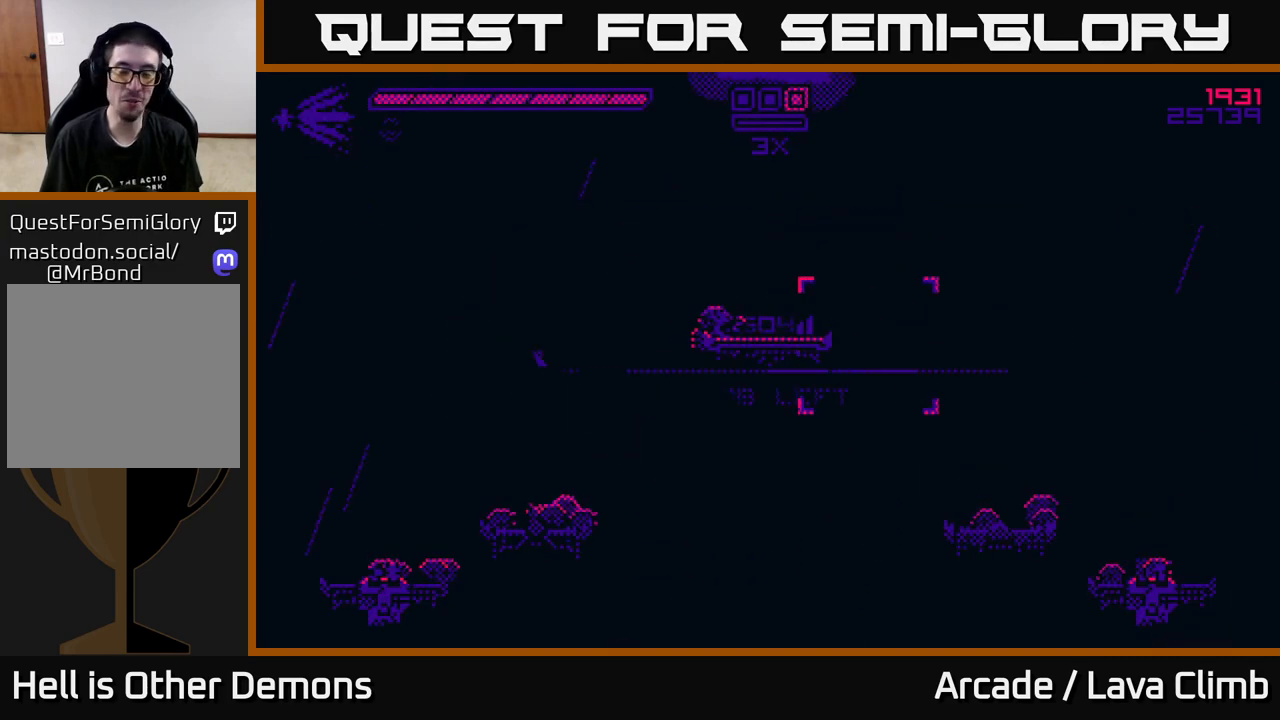
{"buttons": [], "left_stick": "center", "right_stick": "center", "events": []}
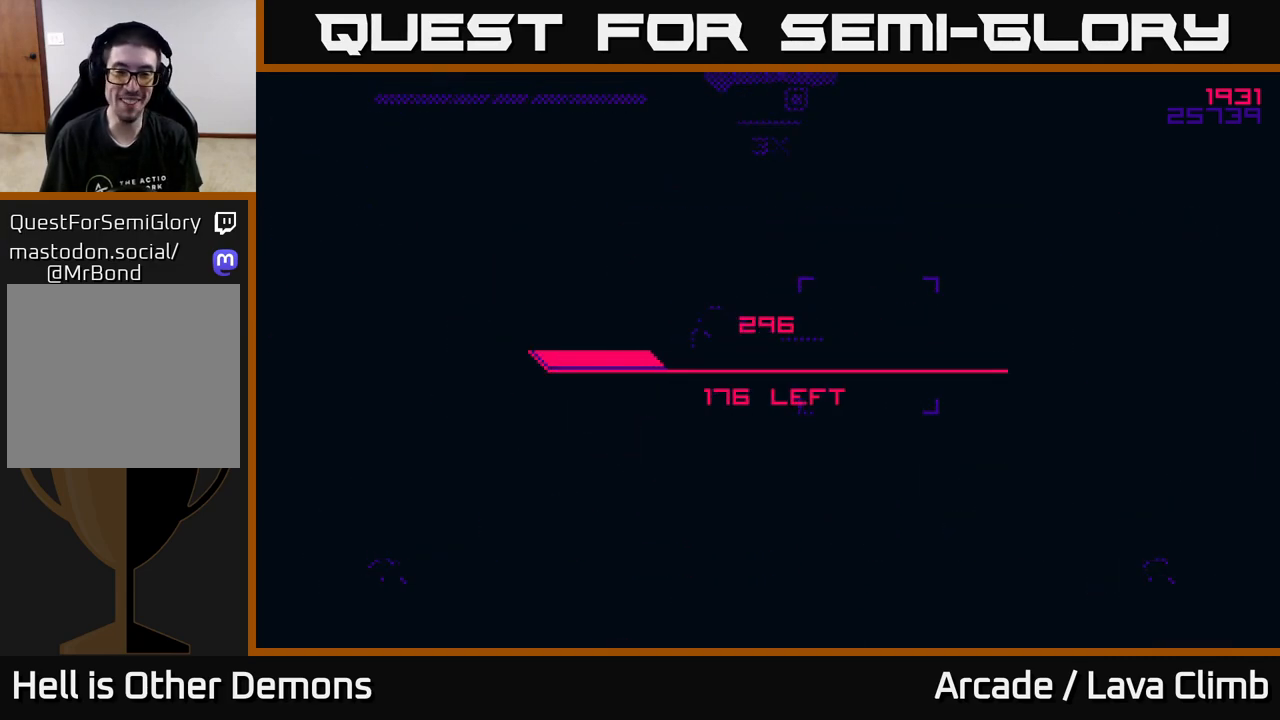
{"buttons": [], "left_stick": "center", "right_stick": "center", "events": []}
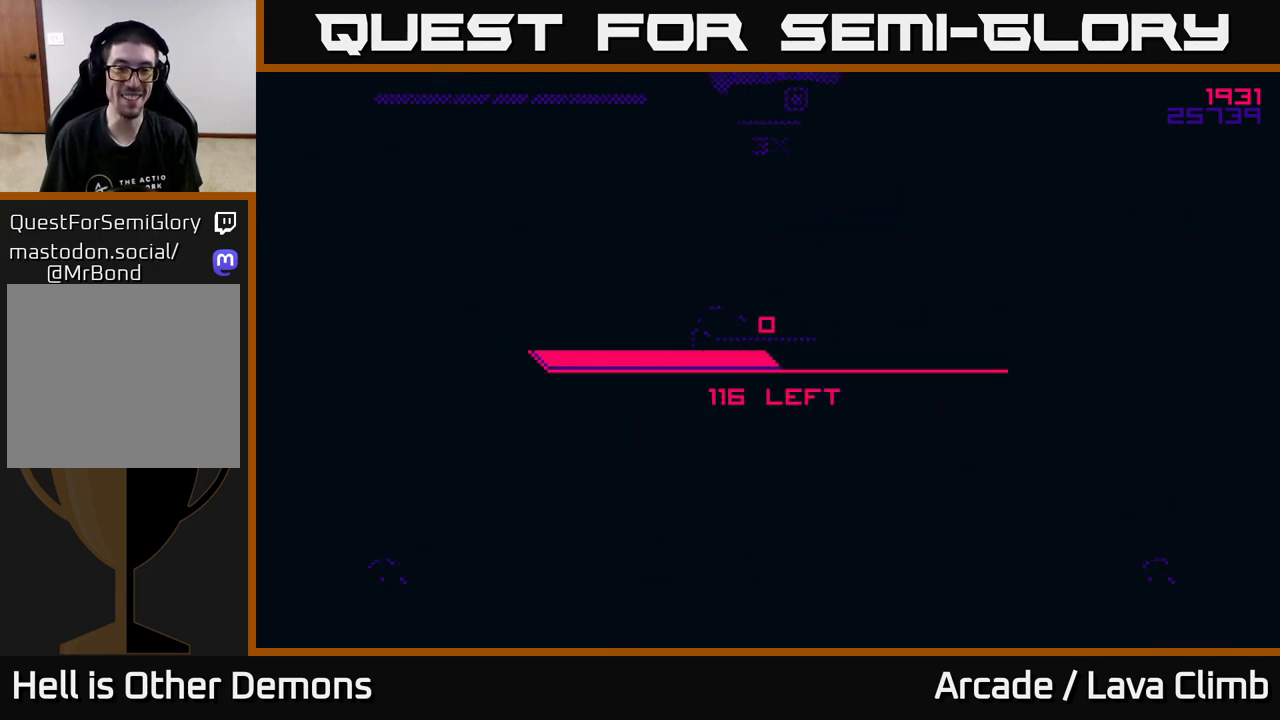
{"buttons": [], "left_stick": "center", "right_stick": "center", "events": []}
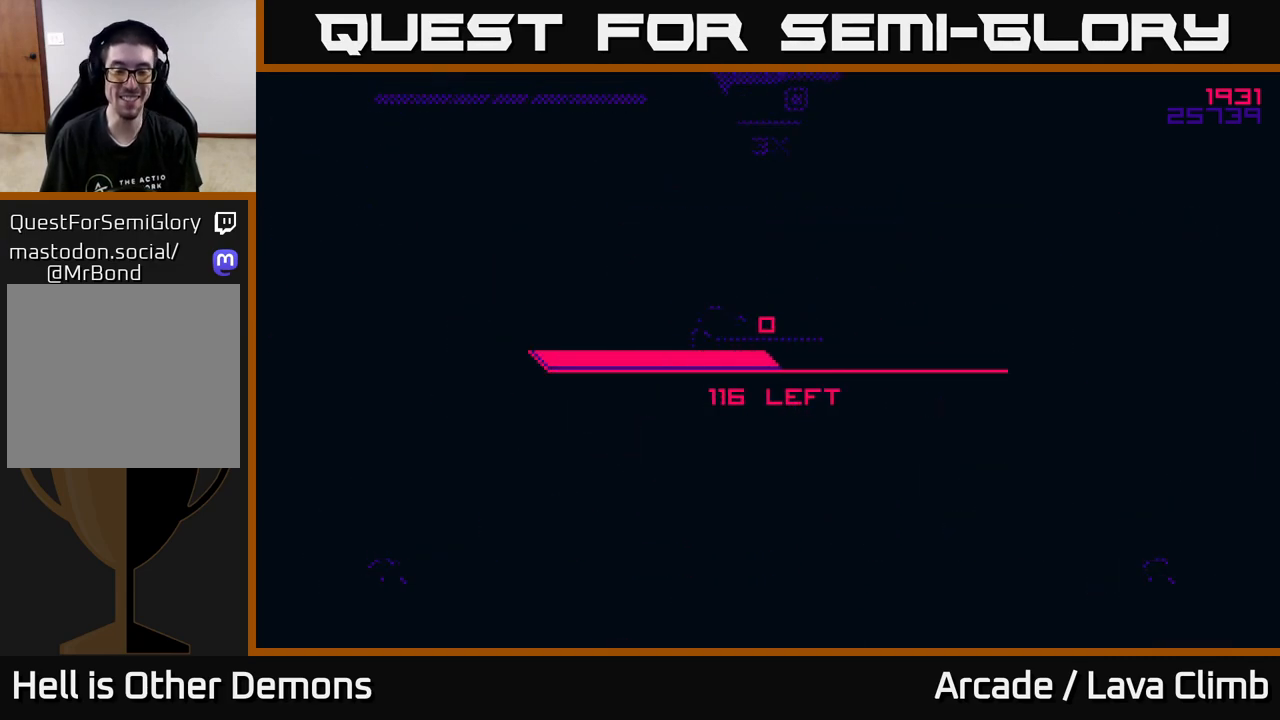
{"buttons": [], "left_stick": "center", "right_stick": "center", "events": []}
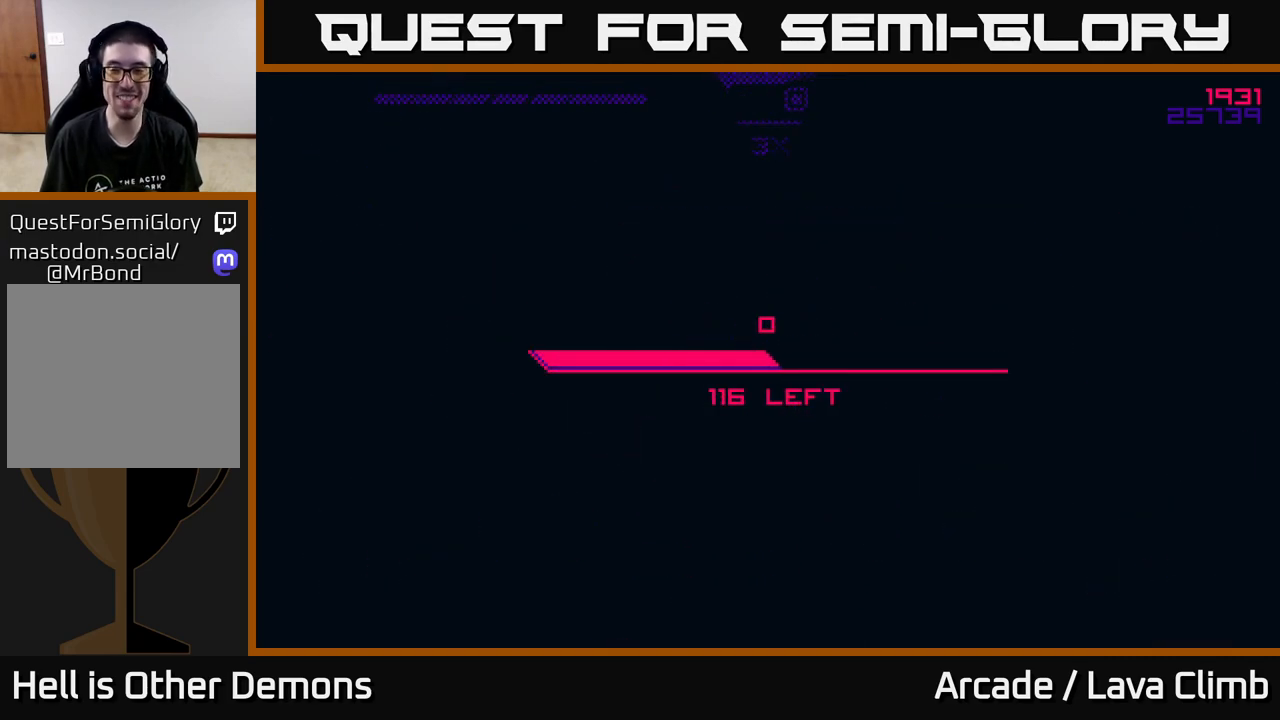
{"buttons": [], "left_stick": "center", "right_stick": "center", "events": []}
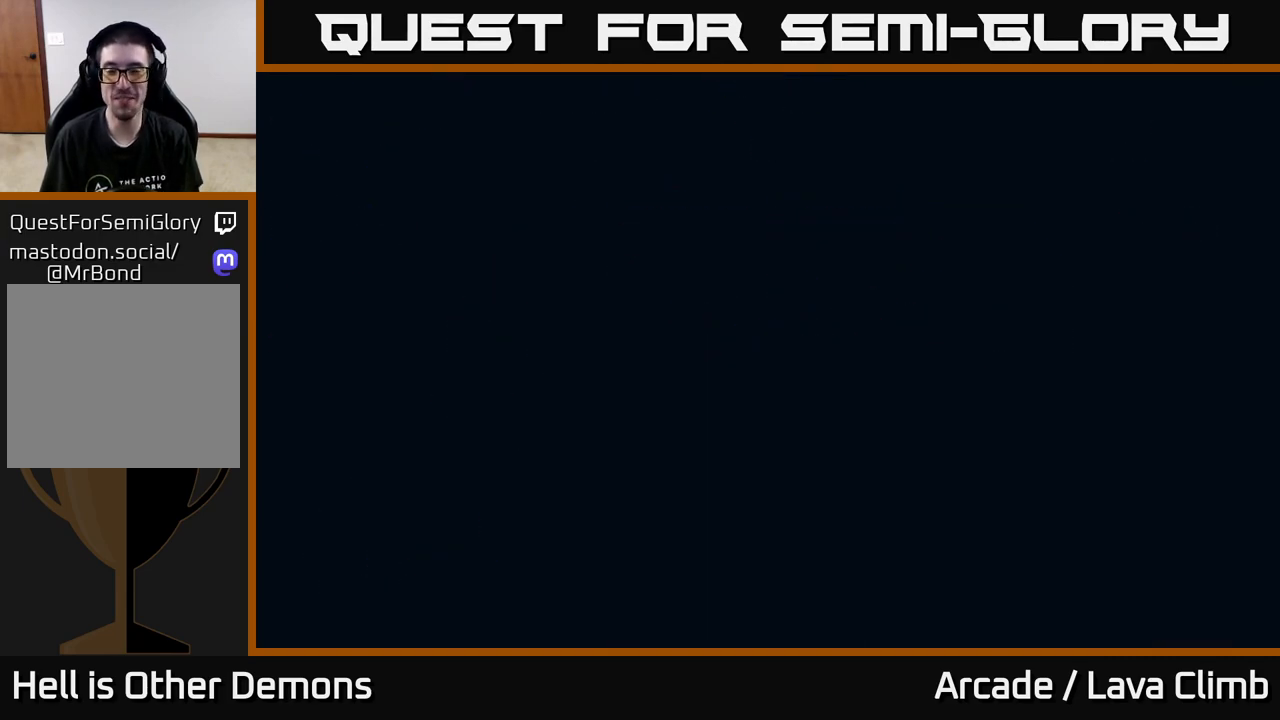
{"buttons": [], "left_stick": "center", "right_stick": "center", "events": []}
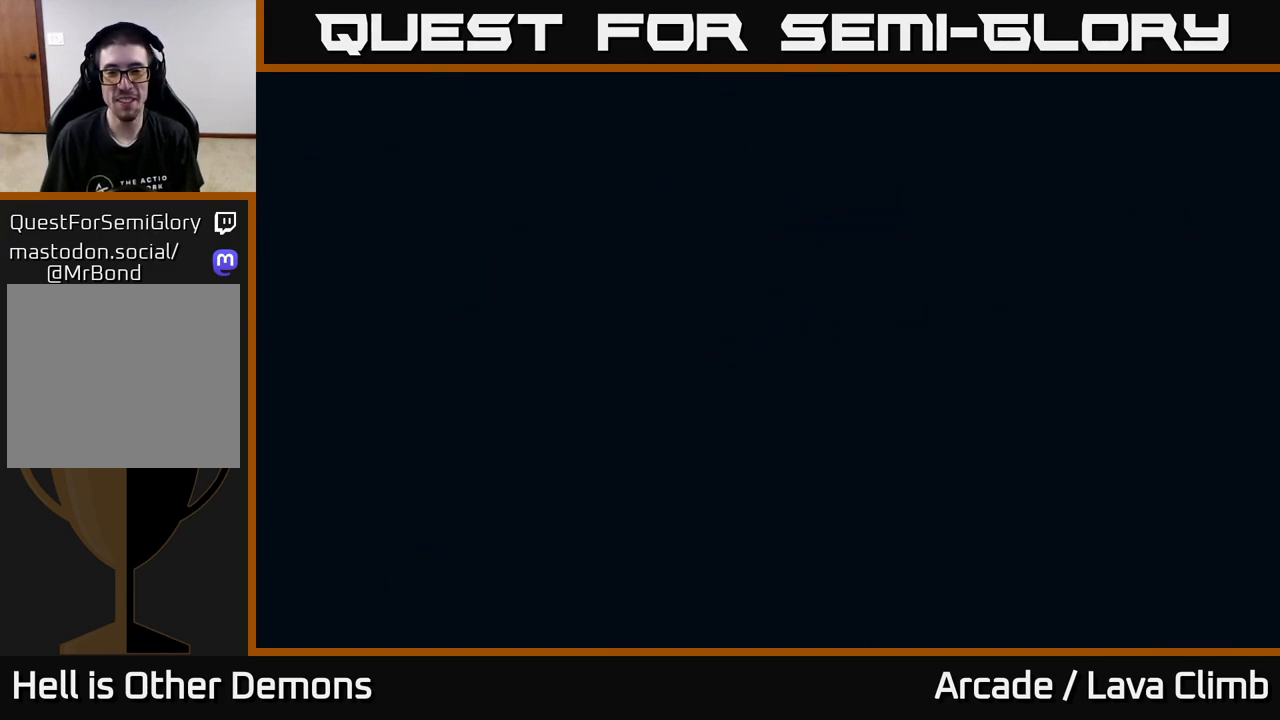
{"buttons": [], "left_stick": "center", "right_stick": "center", "events": []}
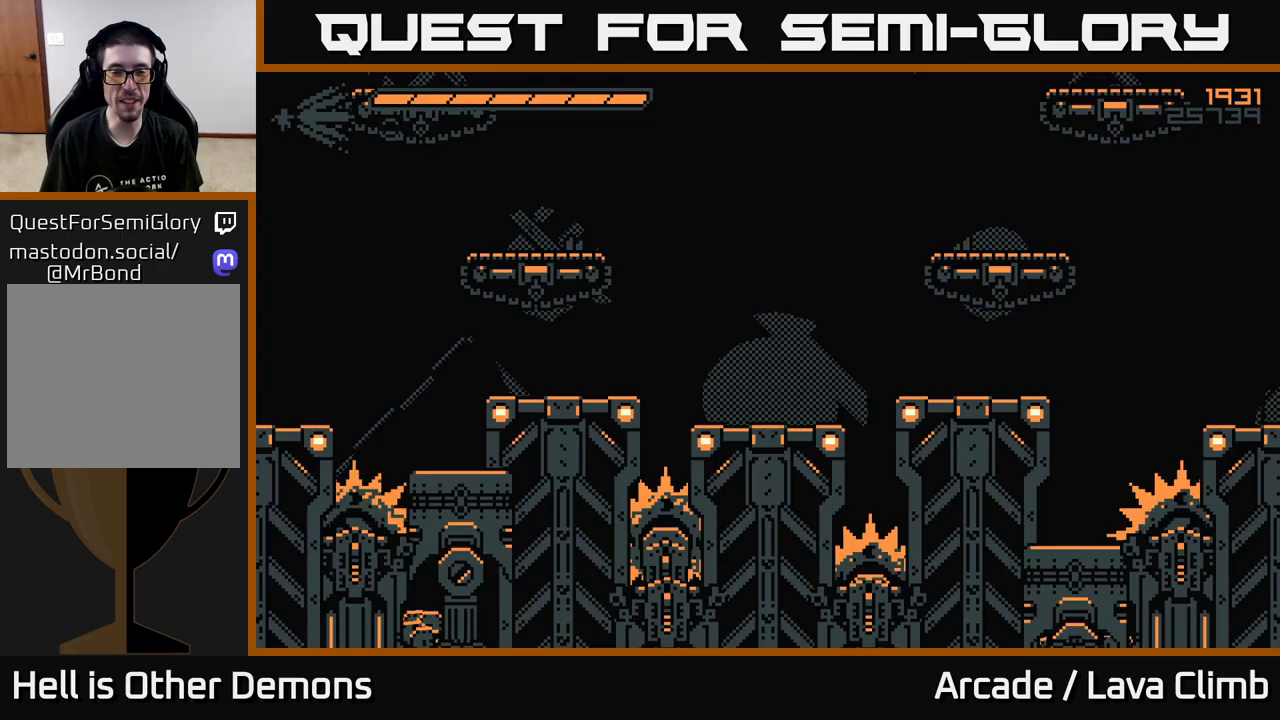
{"buttons": [], "left_stick": "center", "right_stick": "center", "events": []}
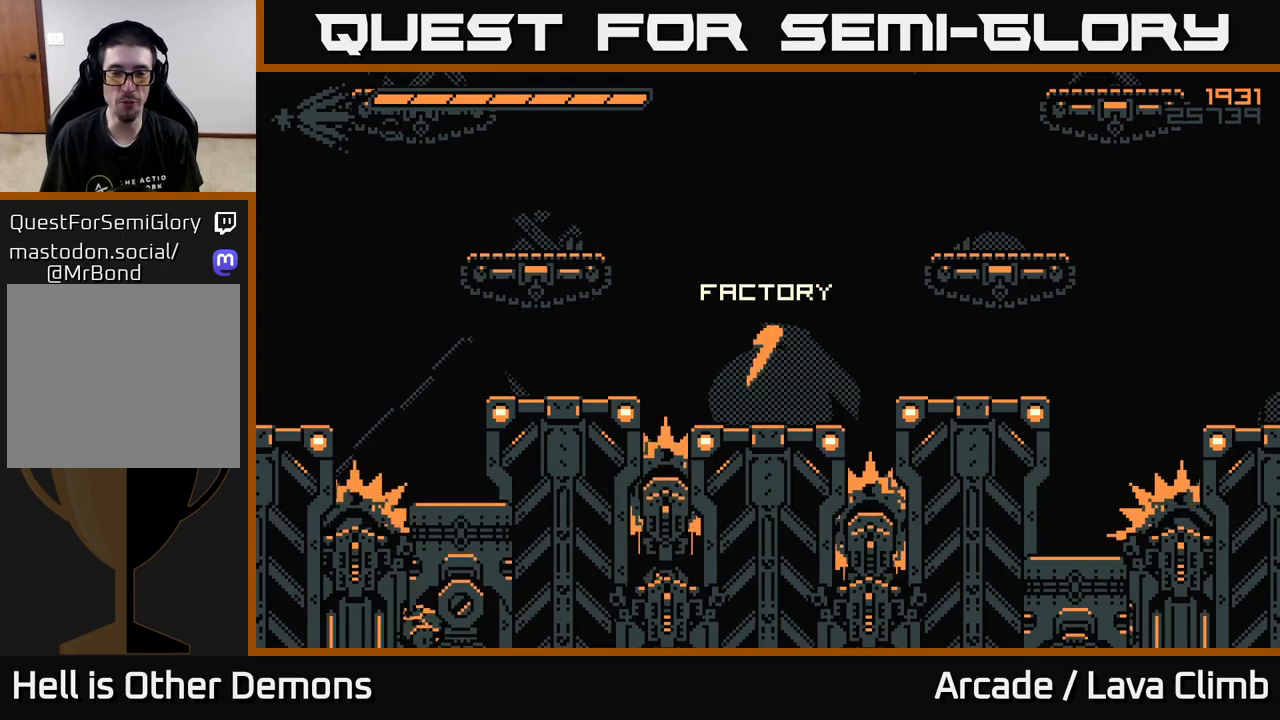
{"buttons": [], "left_stick": "center", "right_stick": "center", "events": []}
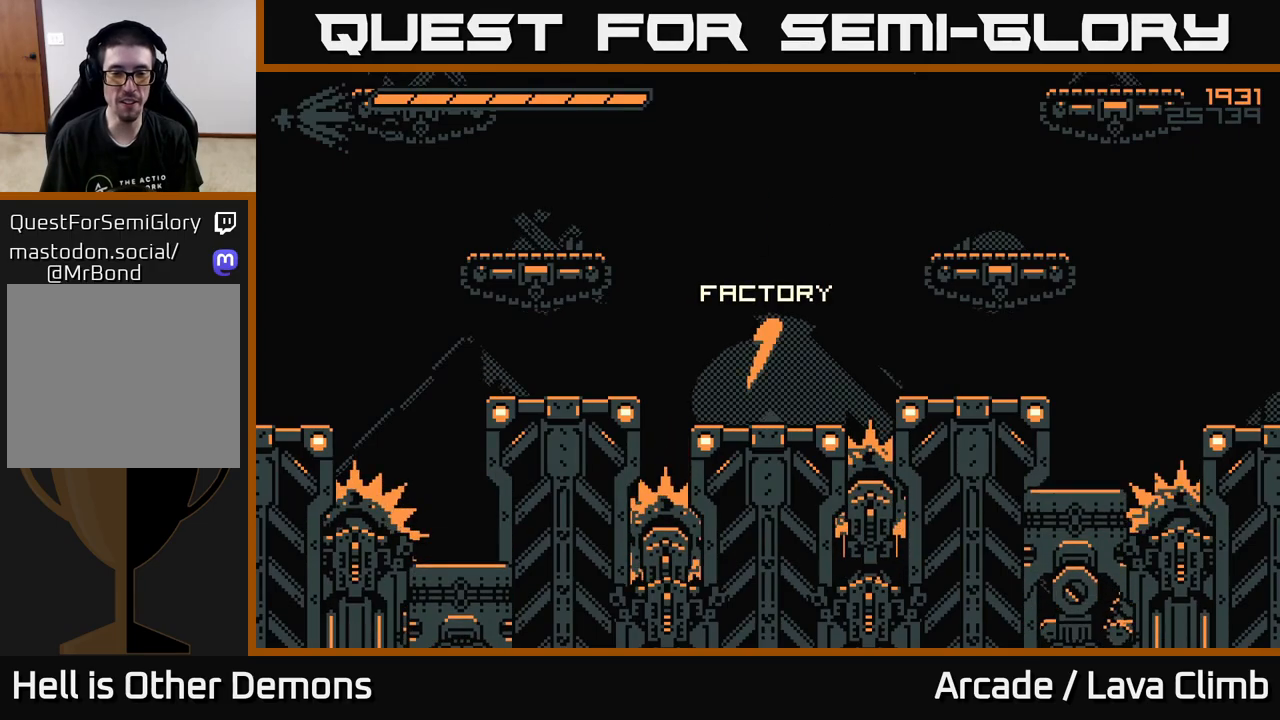
{"buttons": [], "left_stick": "center", "right_stick": "up-left", "events": [[433, "right_stick", "up-left"]]}
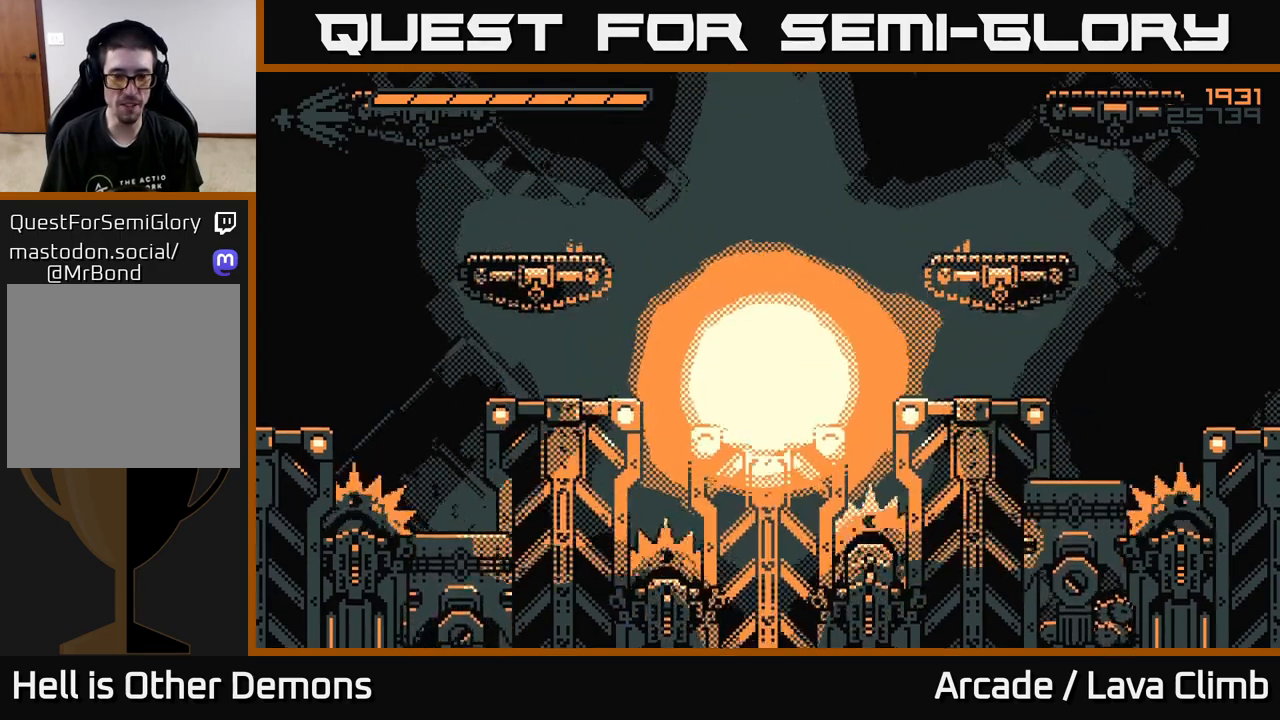
{"buttons": [], "left_stick": "center", "right_stick": "left", "events": [[250, "right_stick", "up"], [417, "right_stick", "left"]]}
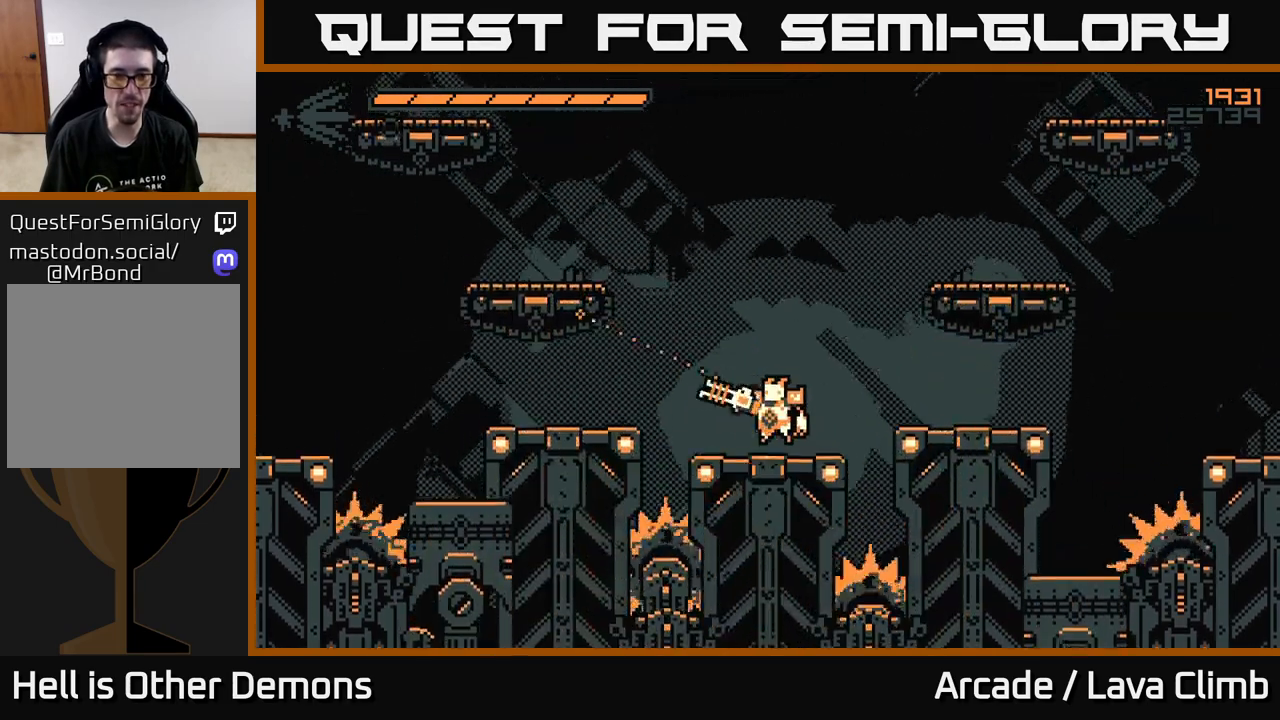
{"buttons": [], "left_stick": "left", "right_stick": "up-left", "events": [[17, "right_stick", "up-left"], [133, "left_stick", "left"], [317, "L2", "down"], [450, "L2", "up"]]}
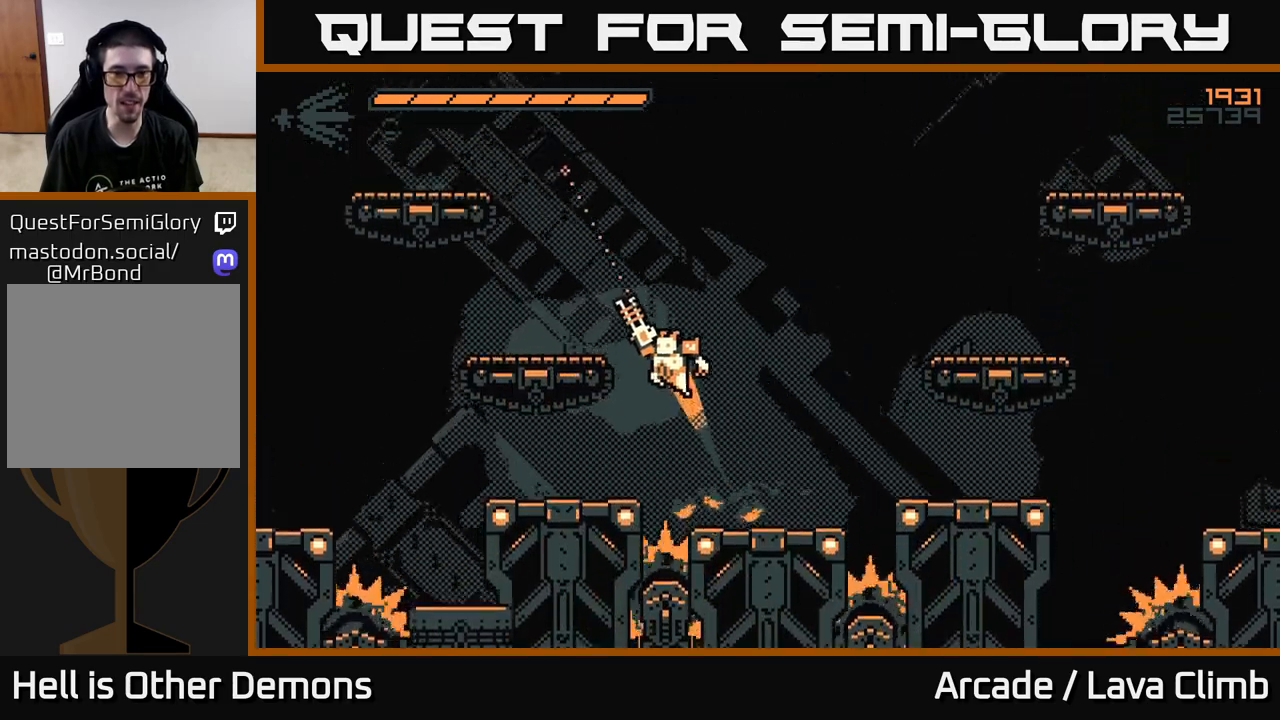
{"buttons": ["L2"], "left_stick": "left", "right_stick": "up", "events": [[67, "L2", "down"], [183, "L2", "up"], [333, "L2", "down"], [433, "right_stick", "up"]]}
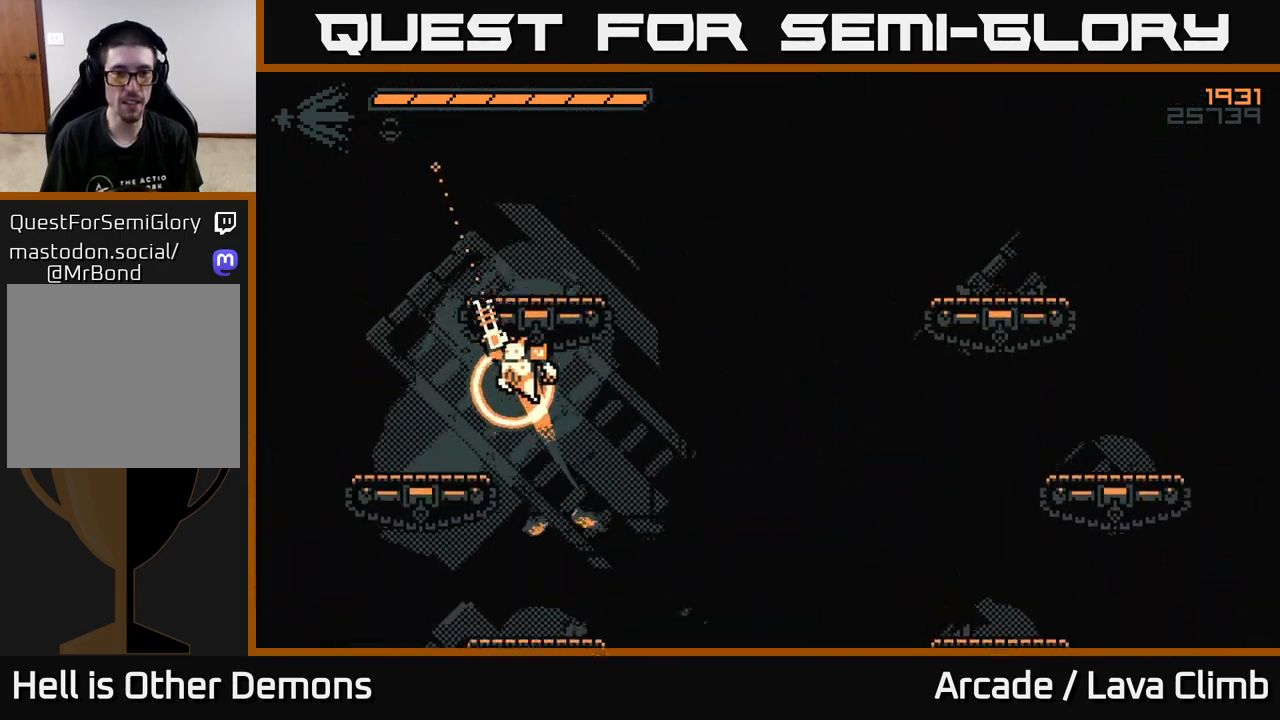
{"buttons": [], "left_stick": "center", "right_stick": "right", "events": [[50, "L2", "up"], [117, "right_stick", "right"], [133, "left_stick", "center"]]}
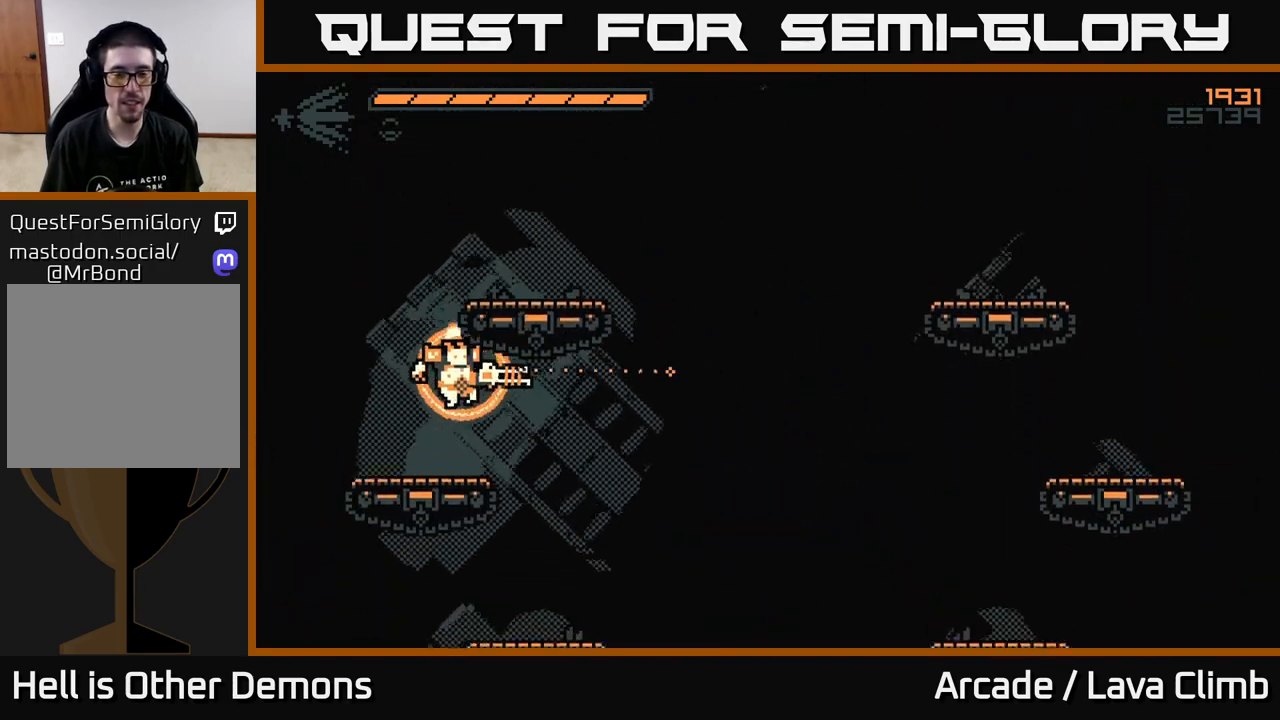
{"buttons": [], "left_stick": "right", "right_stick": "down-right", "events": [[217, "L2", "down"], [217, "left_stick", "right"], [383, "L2", "up"], [400, "right_stick", "down-right"]]}
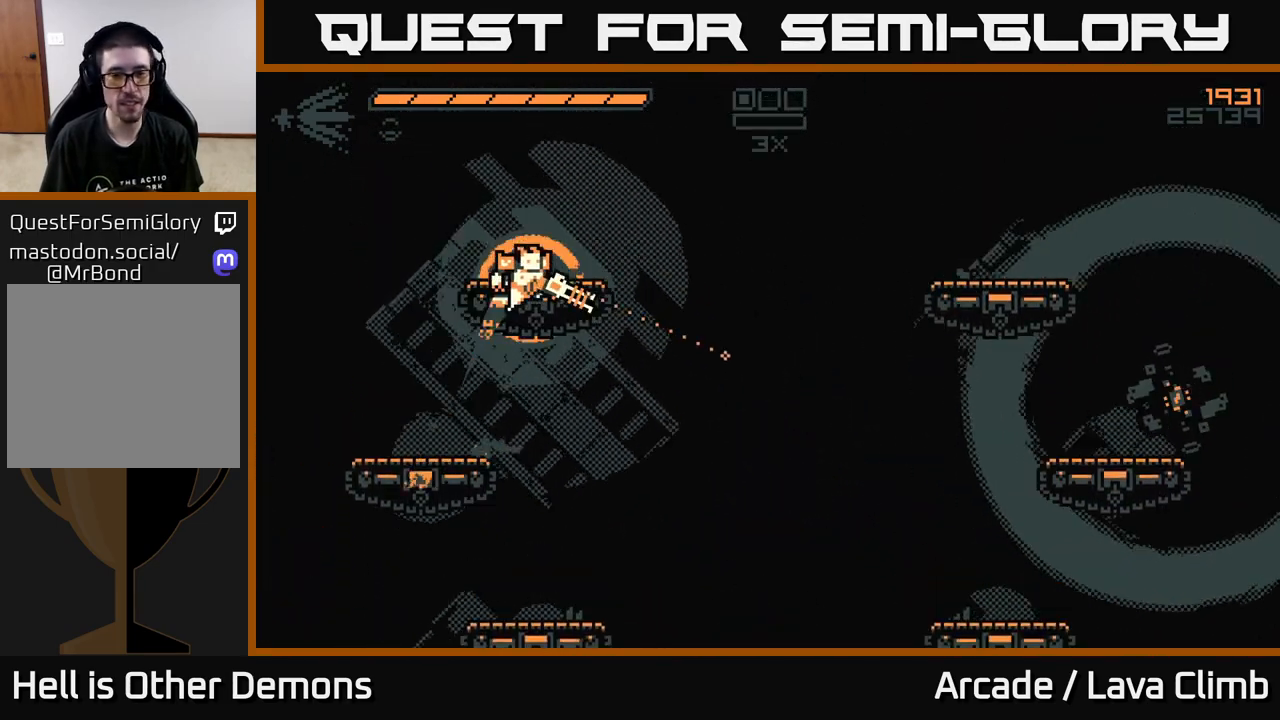
{"buttons": [], "left_stick": "right", "right_stick": "down-right", "events": [[50, "L2", "down"], [217, "L2", "up"]]}
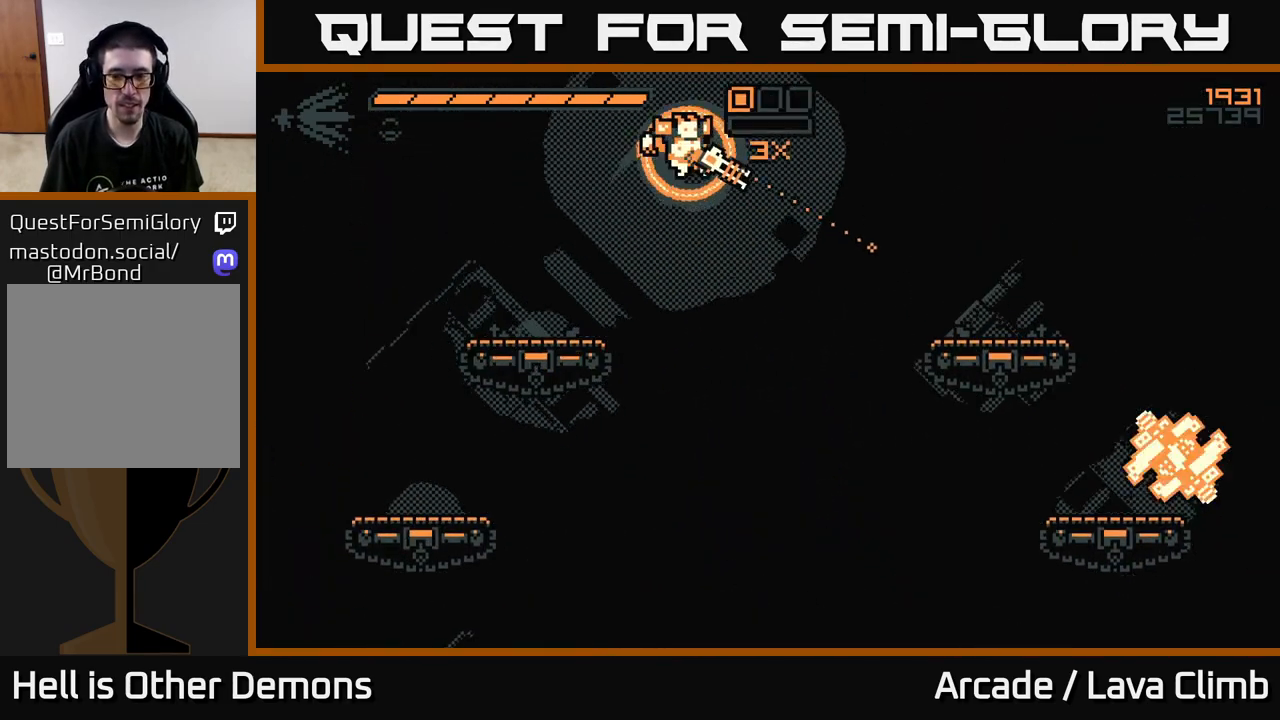
{"buttons": ["L2"], "left_stick": "right", "right_stick": "down-right", "events": [[317, "R2", "down"], [383, "L2", "down"], [417, "R2", "up"]]}
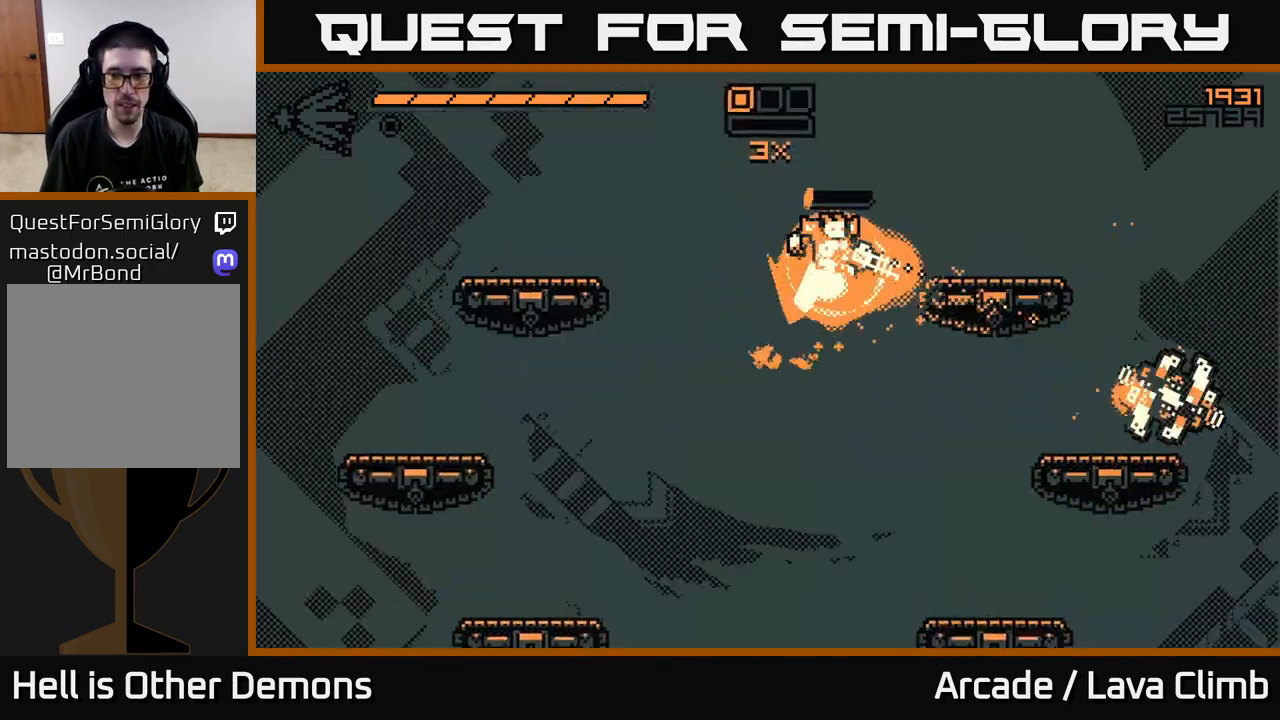
{"buttons": [], "left_stick": "right", "right_stick": "down-right", "events": [[217, "L2", "up"]]}
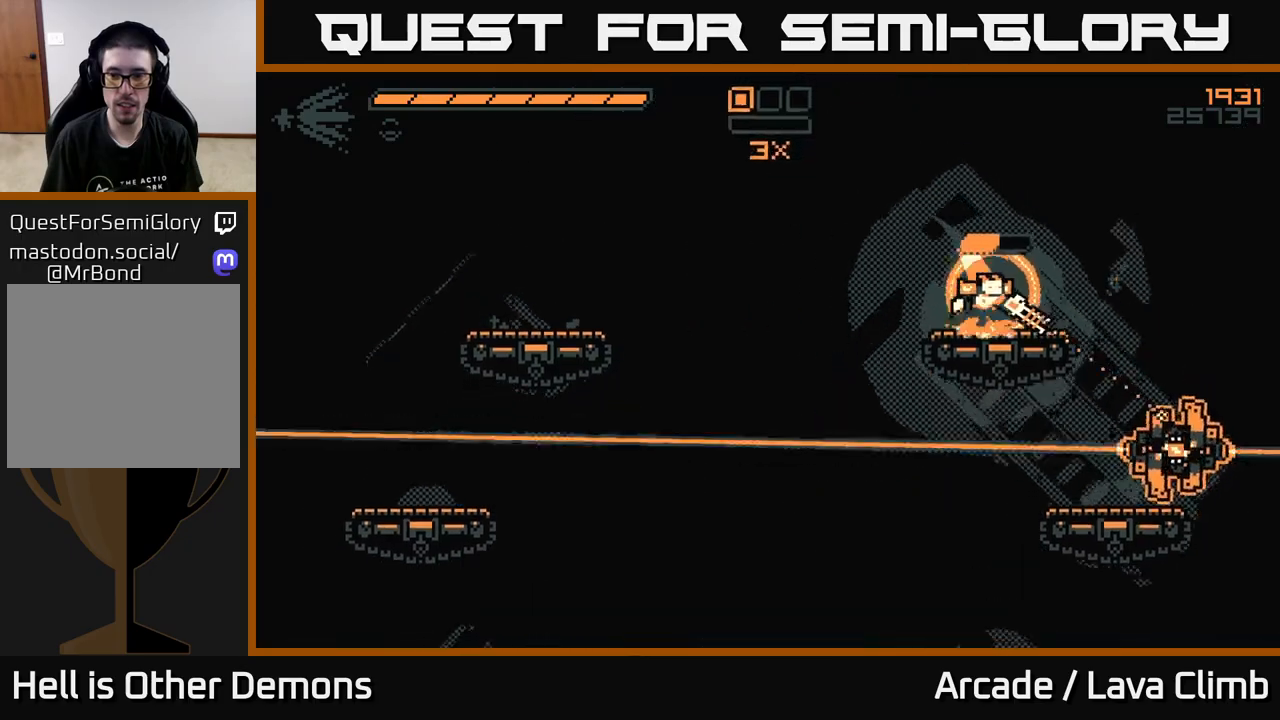
{"buttons": ["L2"], "left_stick": "up-left", "right_stick": "down-right", "events": [[233, "R2", "down"], [250, "left_stick", "left"], [333, "R2", "up"], [417, "left_stick", "up-left"], [433, "L2", "down"]]}
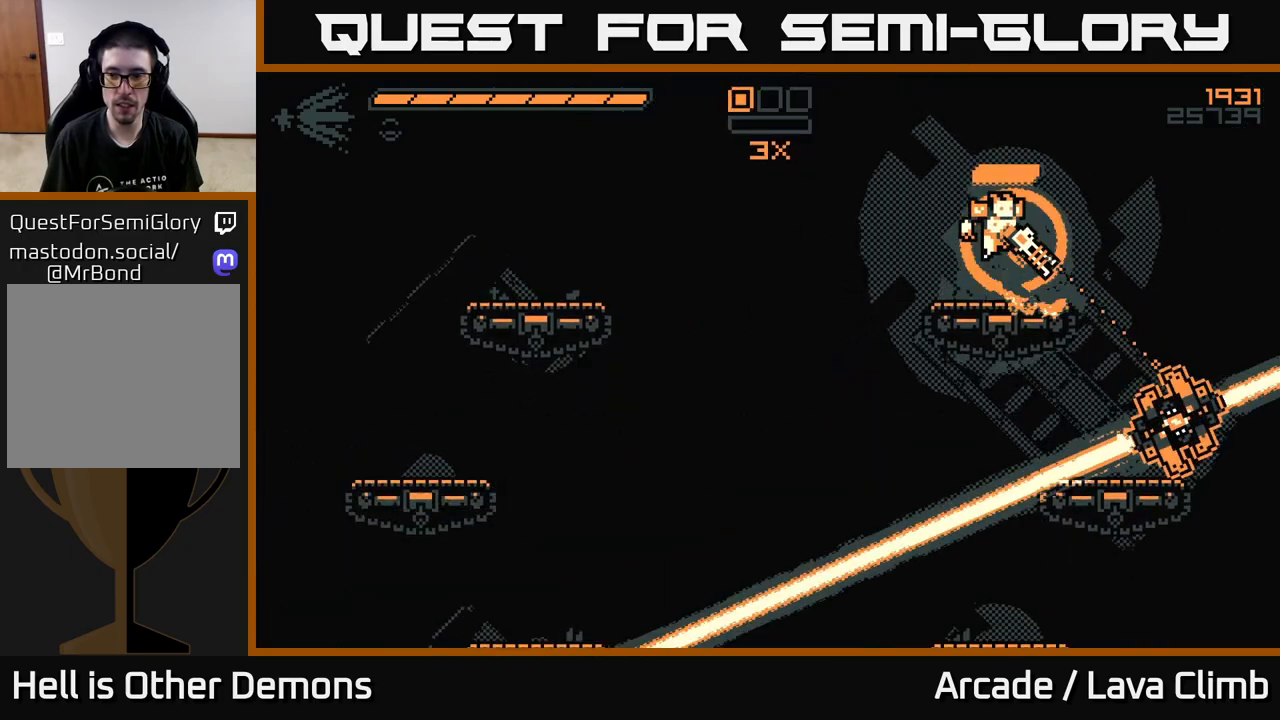
{"buttons": [], "left_stick": "right", "right_stick": "down-right", "events": [[17, "R2", "down"], [83, "left_stick", "center"], [100, "L2", "up"], [117, "R2", "up"], [200, "left_stick", "right"]]}
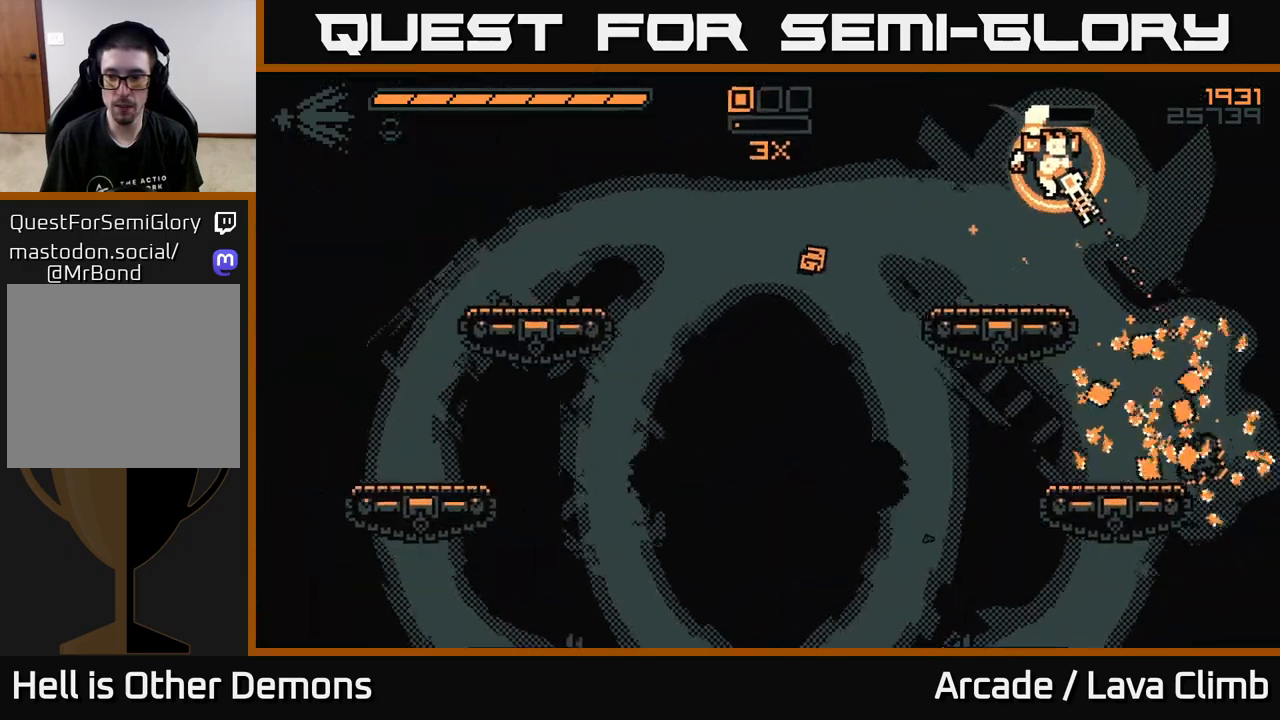
{"buttons": [], "left_stick": "center", "right_stick": "left", "events": [[217, "right_stick", "down-left"], [283, "left_stick", "left"], [317, "right_stick", "left"], [450, "left_stick", "center"]]}